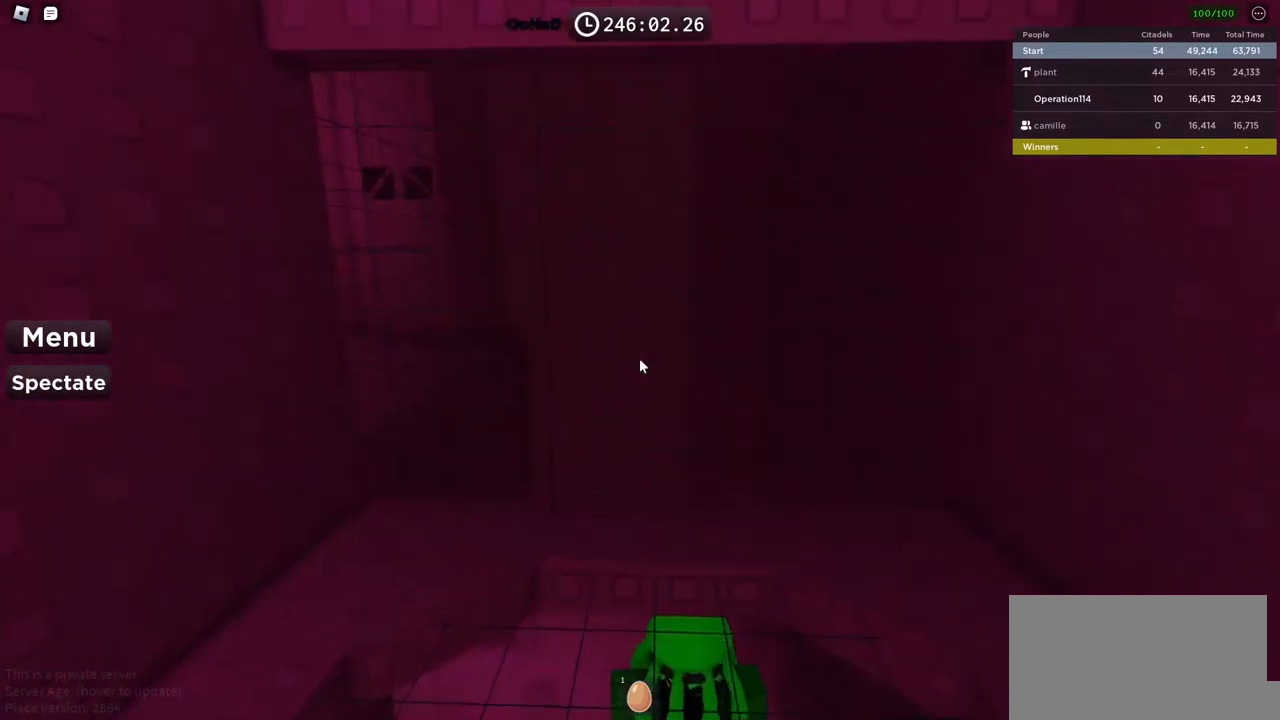
Gameplay with keyboard; each line is a JSON object with the keys held at the frame after it. "events" lists presses ("down") and releases ("up") of "a", "ctrl", "d", "e", "f", "q", "r", "s", "shift", "space", "tab" and "w" between this image and that frame as [ms after this image, input, new state], when the widget could be followed in between. No other keys are recorded. Mouse input is not recorded.
{"keys": ["shift", "w"], "events": [[350, "shift", "down"], [417, "w", "down"]]}
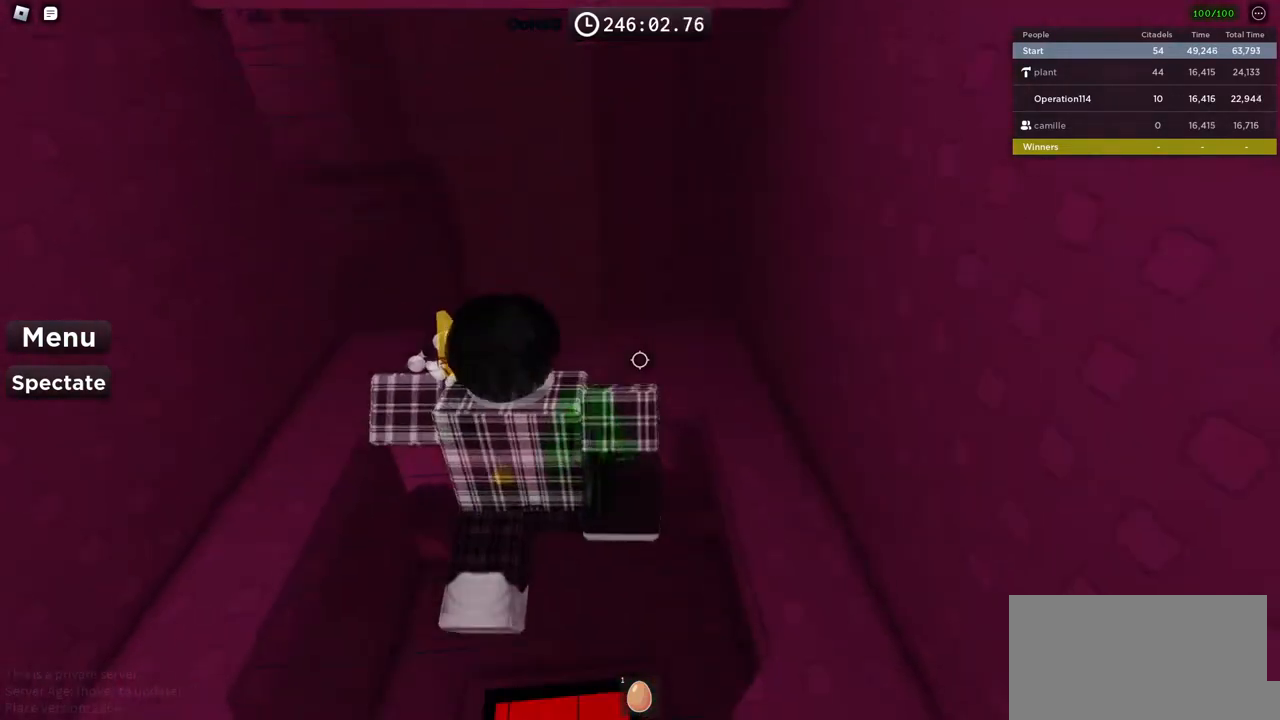
{"keys": ["w"], "events": [[33, "shift", "up"], [250, "space", "down"], [267, "w", "up"], [350, "w", "down"], [417, "space", "up"]]}
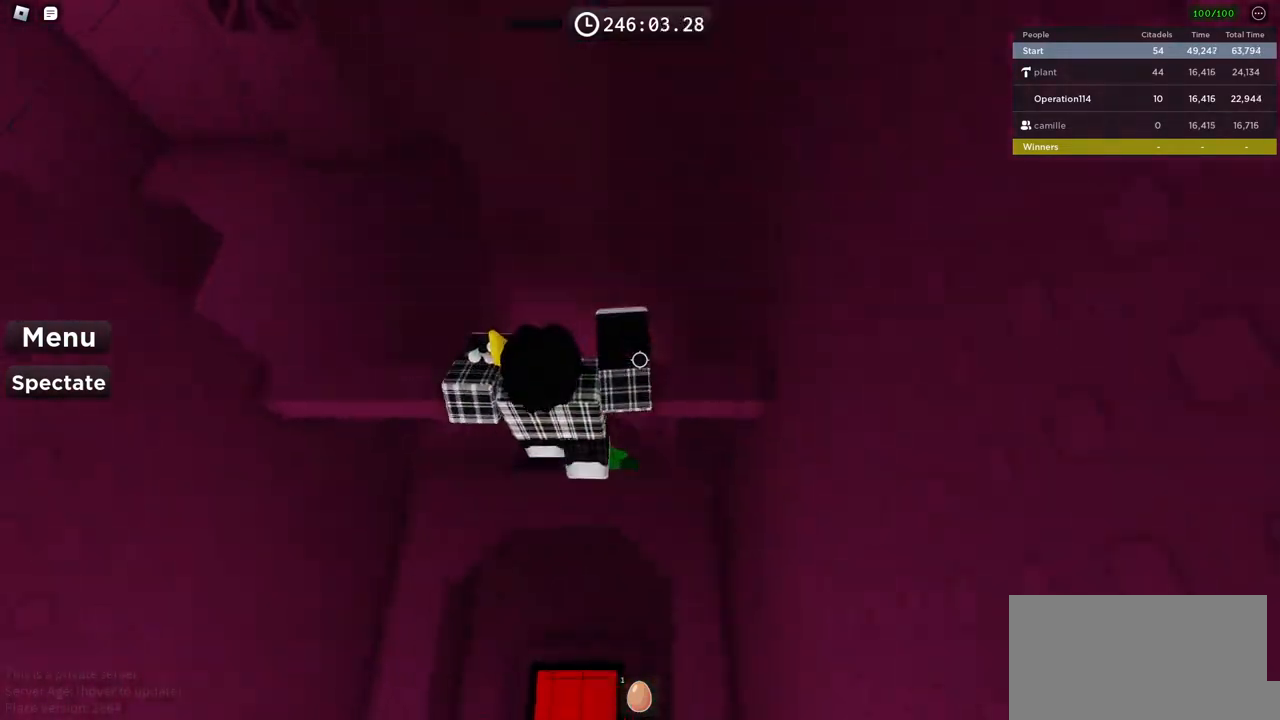
{"keys": [], "events": [[67, "w", "up"]]}
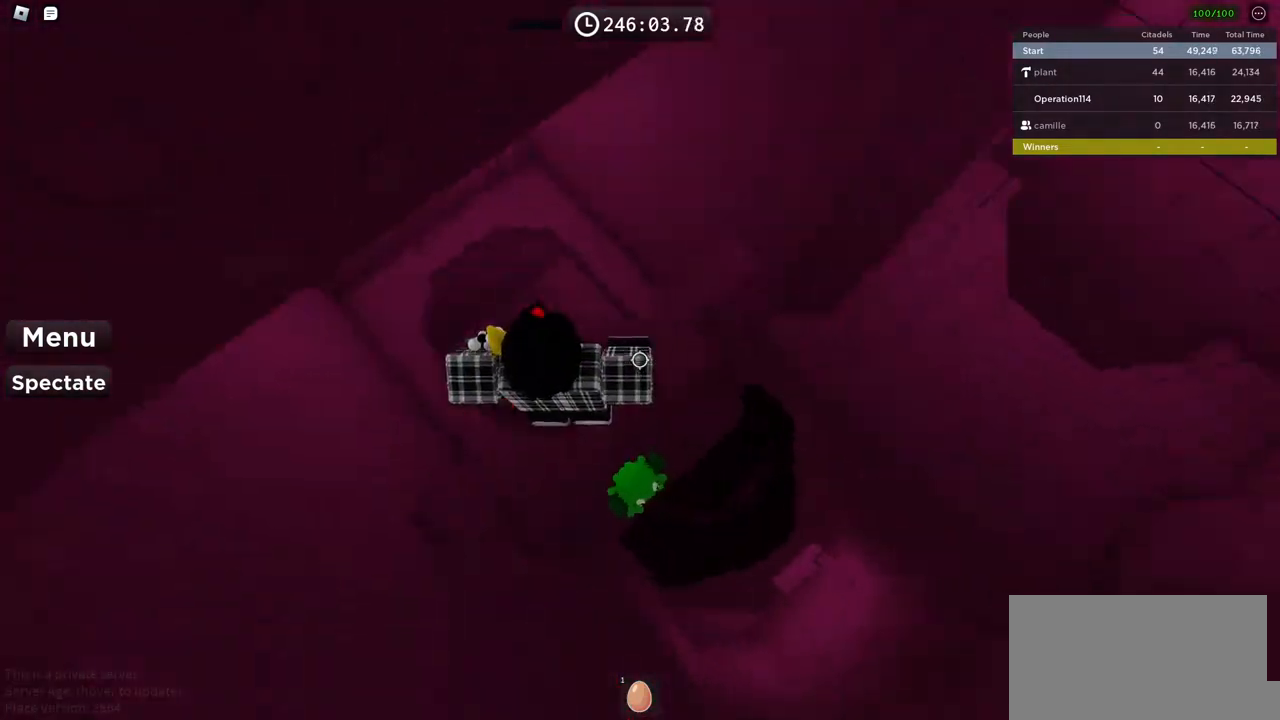
{"keys": [], "events": [[100, "s", "down"], [133, "space", "down"], [250, "s", "up"], [283, "space", "up"]]}
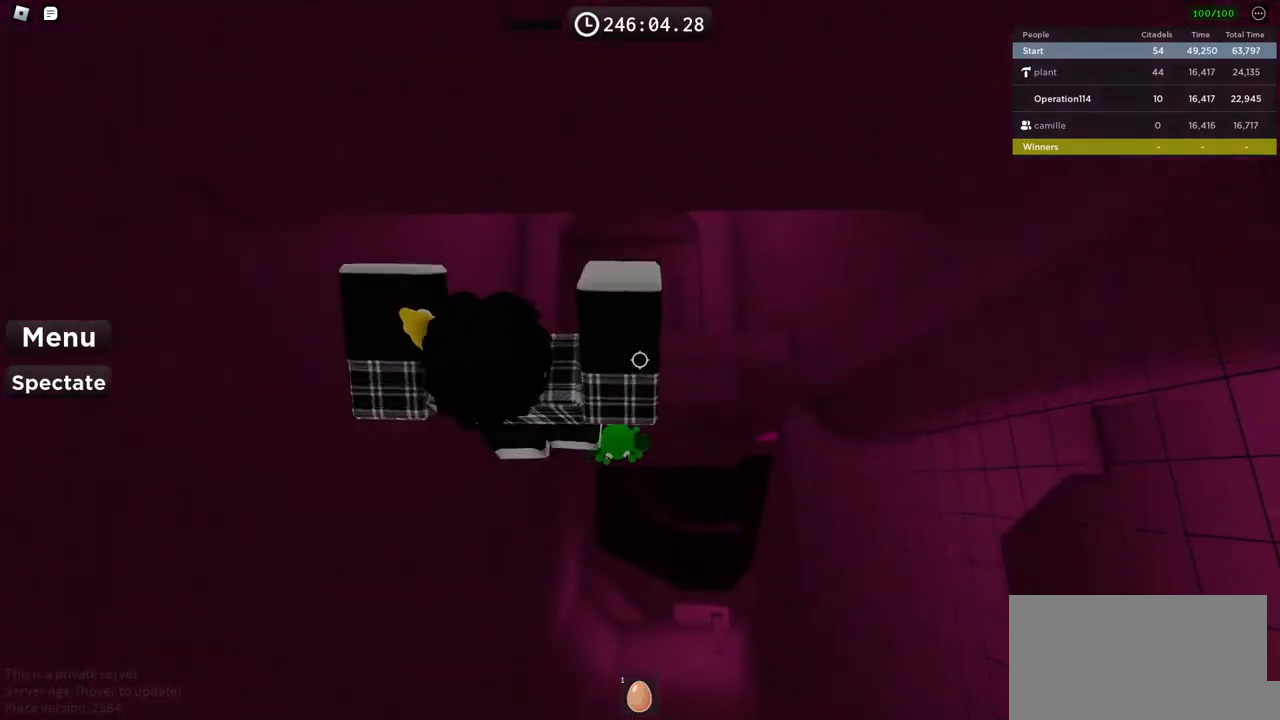
{"keys": ["a", "w"], "events": [[233, "w", "down"], [483, "a", "down"]]}
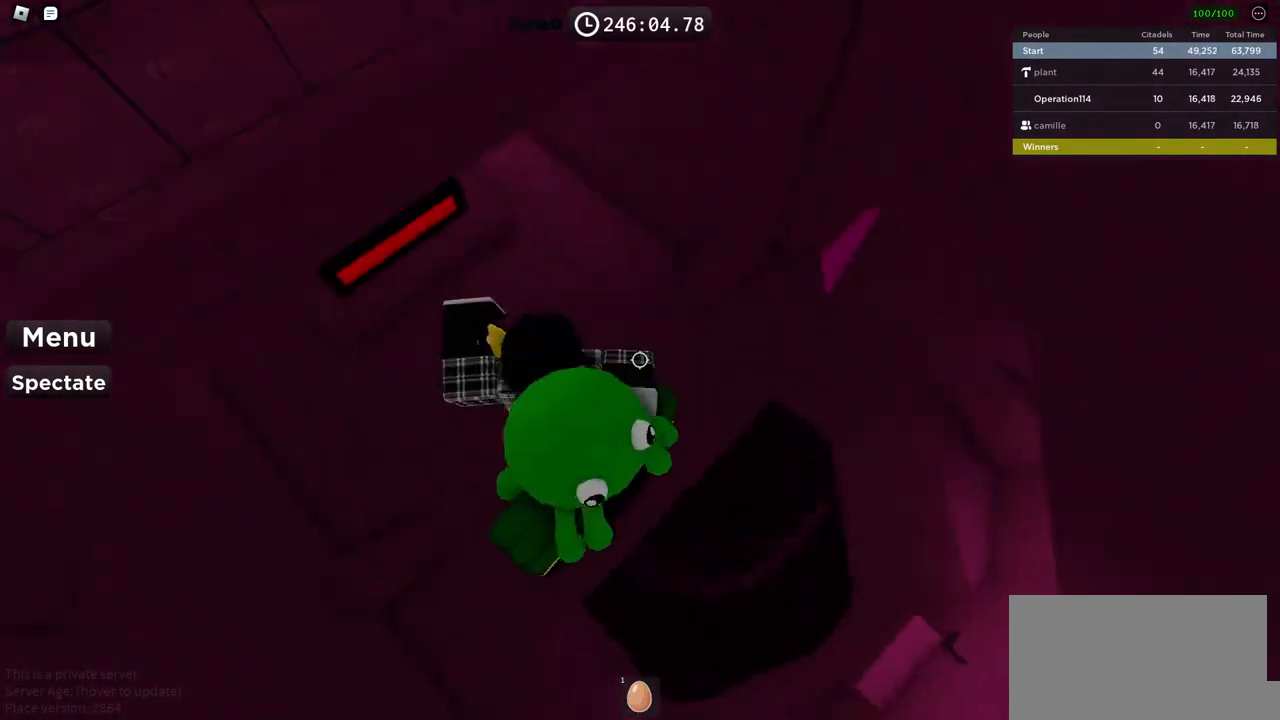
{"keys": ["d"], "events": [[200, "w", "up"], [400, "a", "up"], [400, "d", "down"]]}
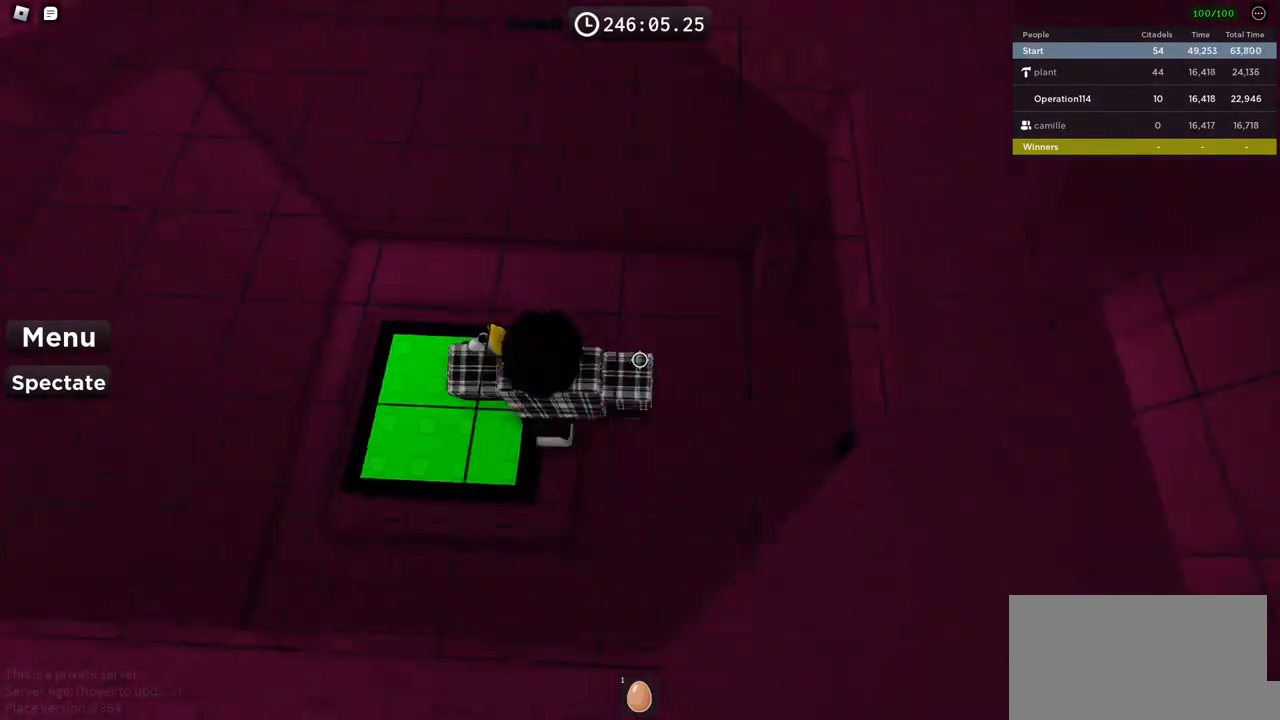
{"keys": [], "events": [[367, "d", "up"]]}
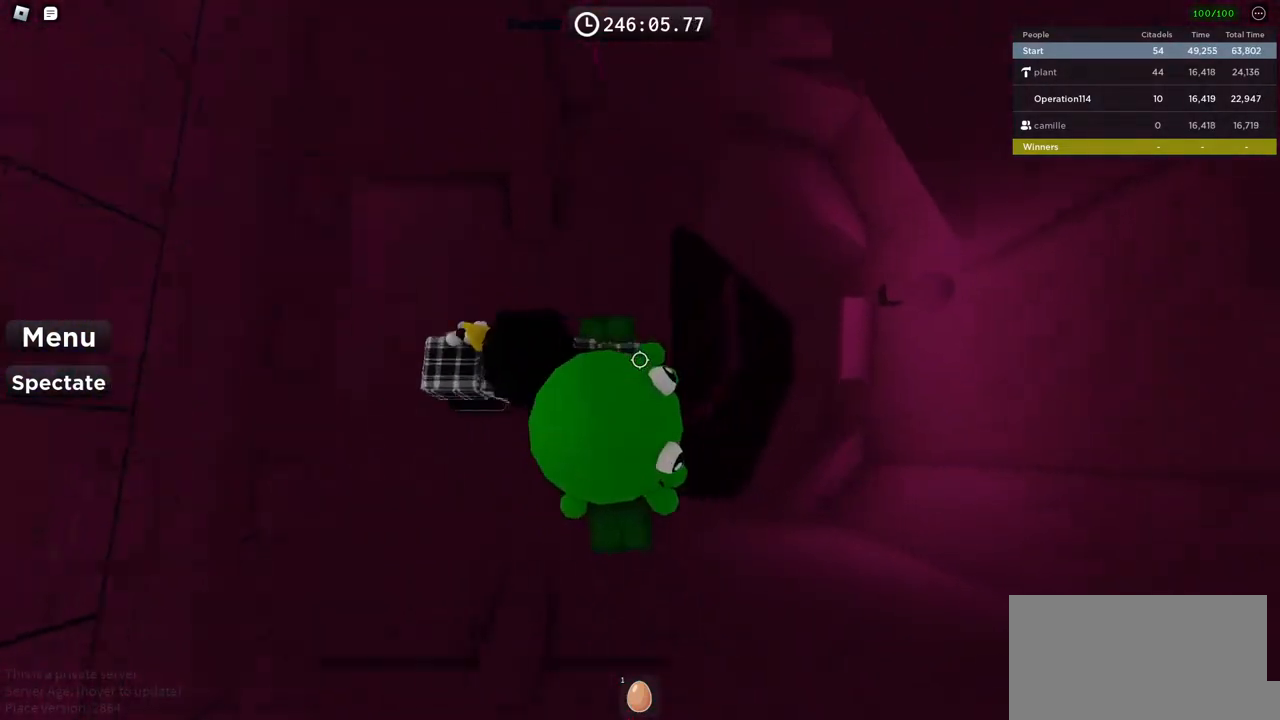
{"keys": [], "events": [[233, "d", "down"], [333, "d", "up"]]}
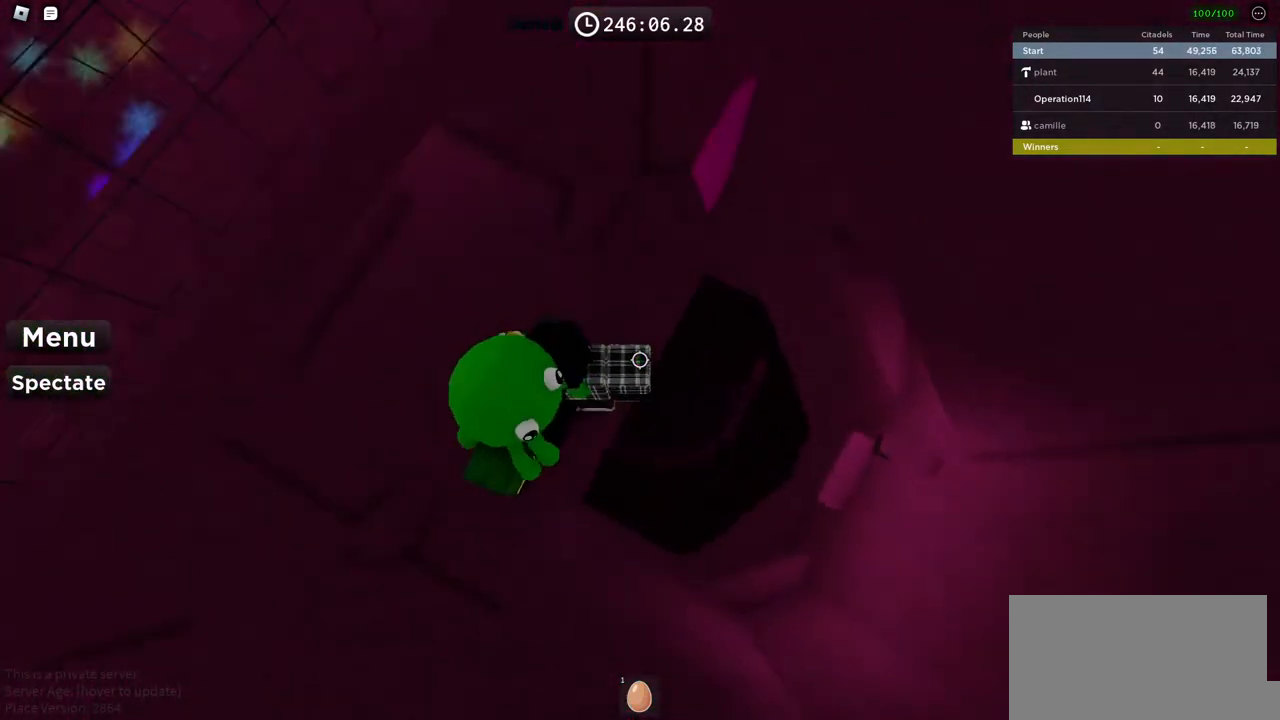
{"keys": [], "events": []}
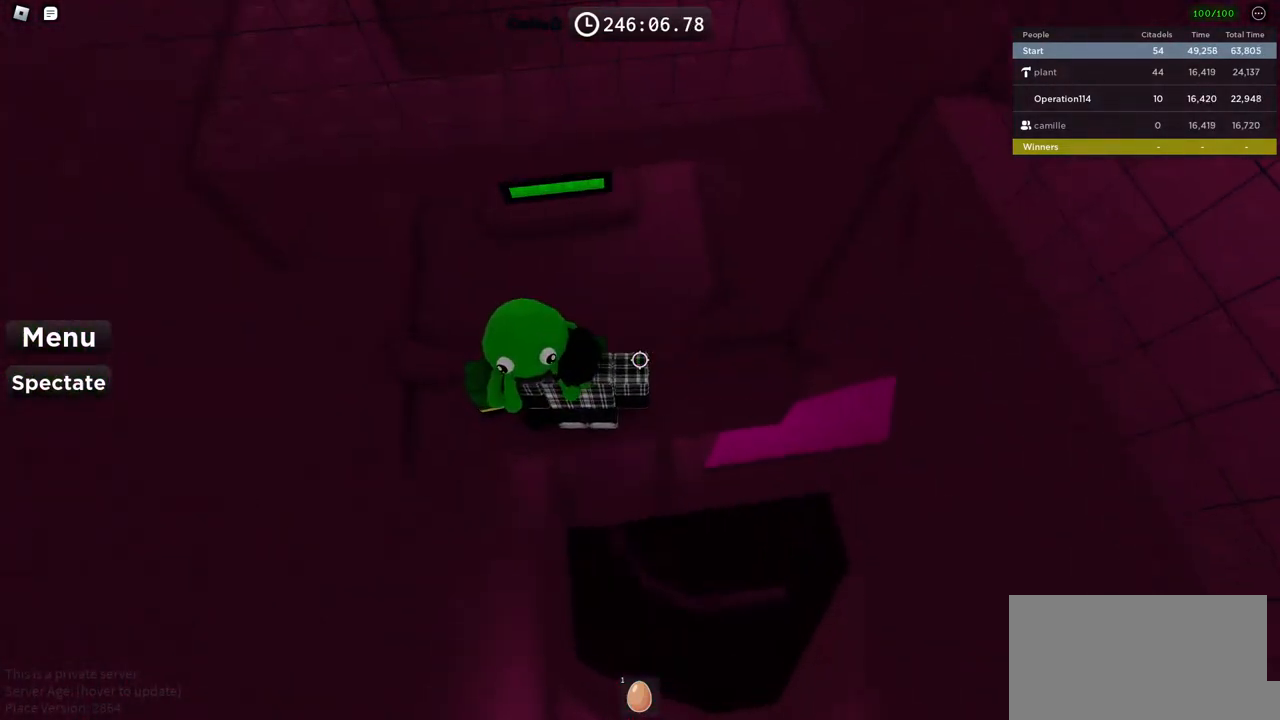
{"keys": [], "events": []}
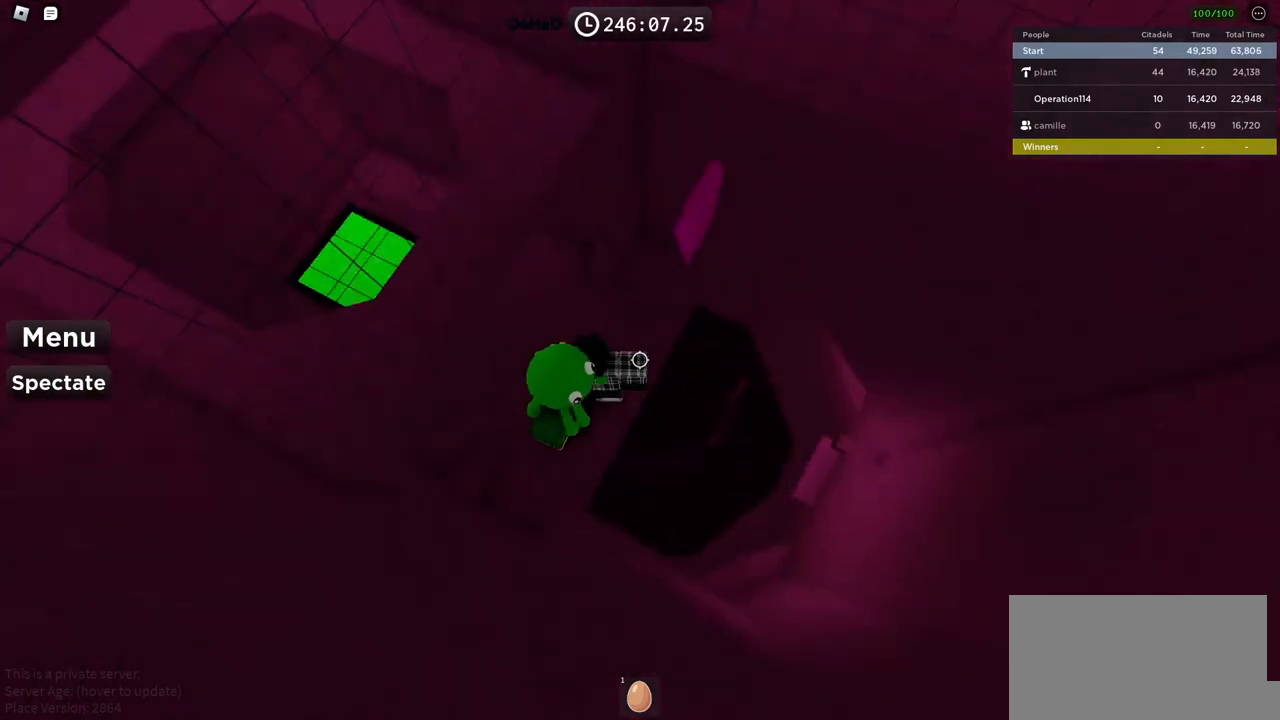
{"keys": ["d"], "events": [[500, "d", "down"]]}
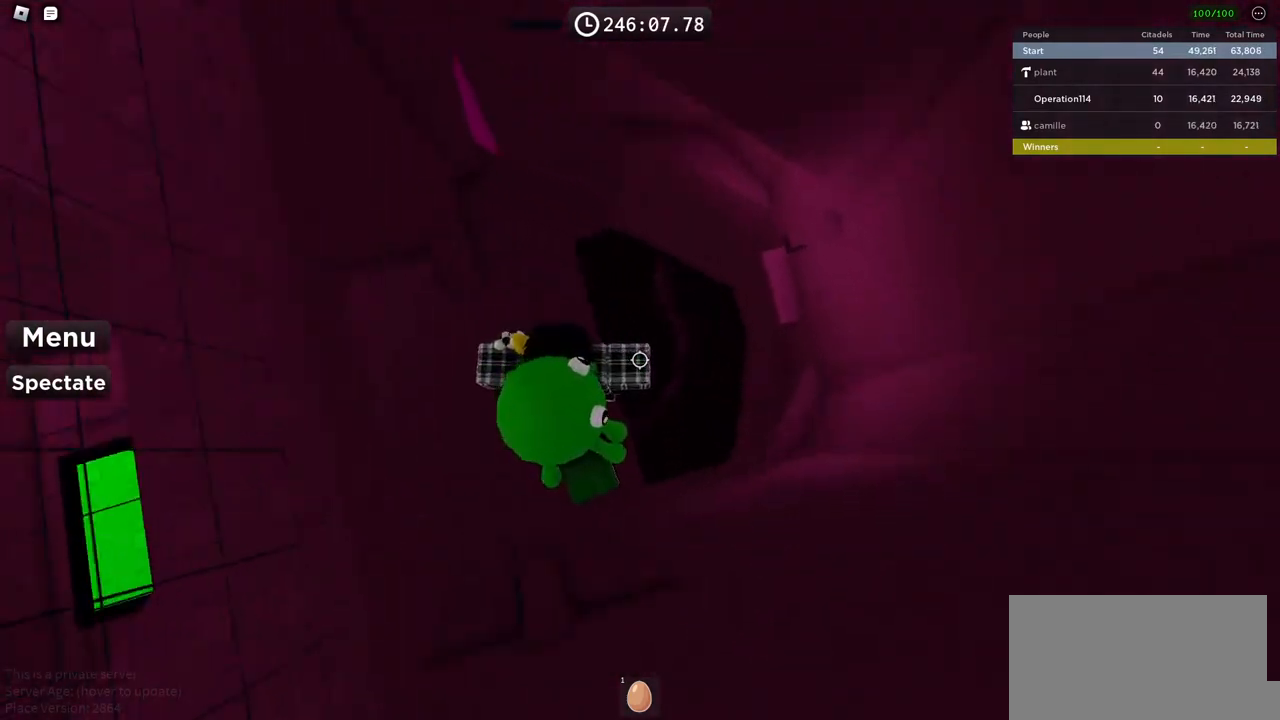
{"keys": ["d"], "events": [[100, "space", "down"], [250, "space", "up"]]}
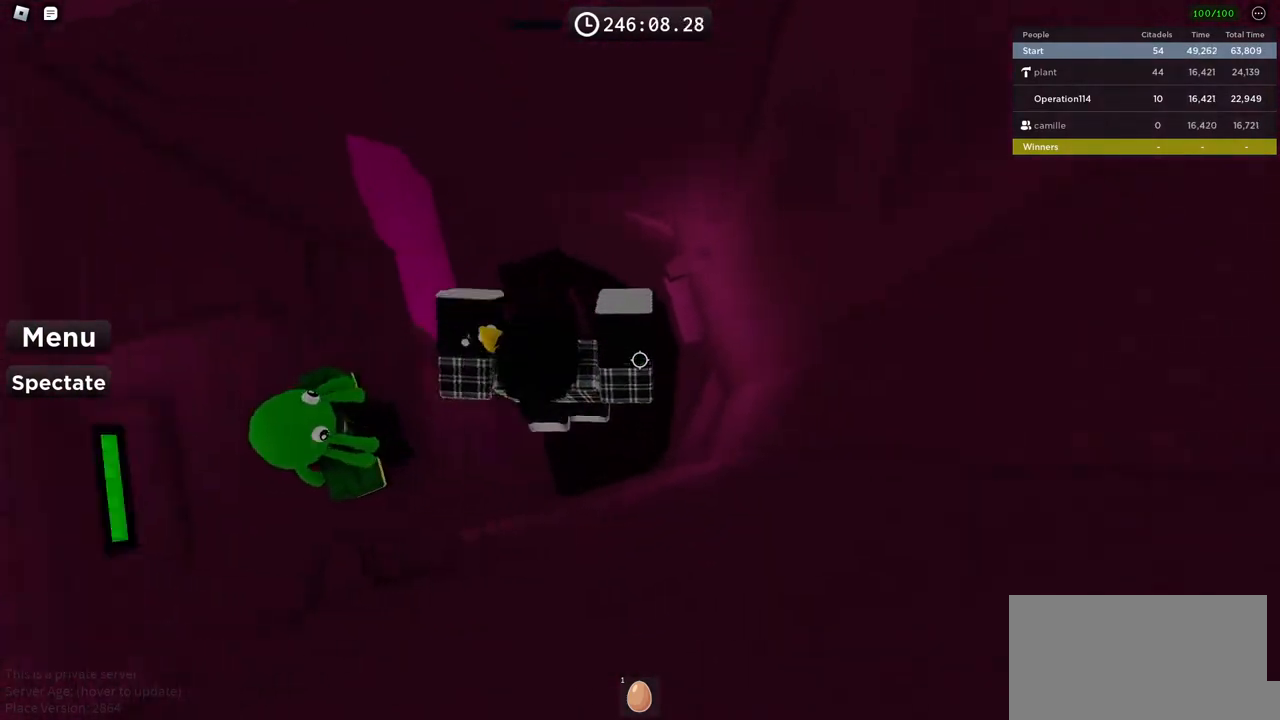
{"keys": ["w"], "events": [[217, "w", "down"], [350, "d", "up"]]}
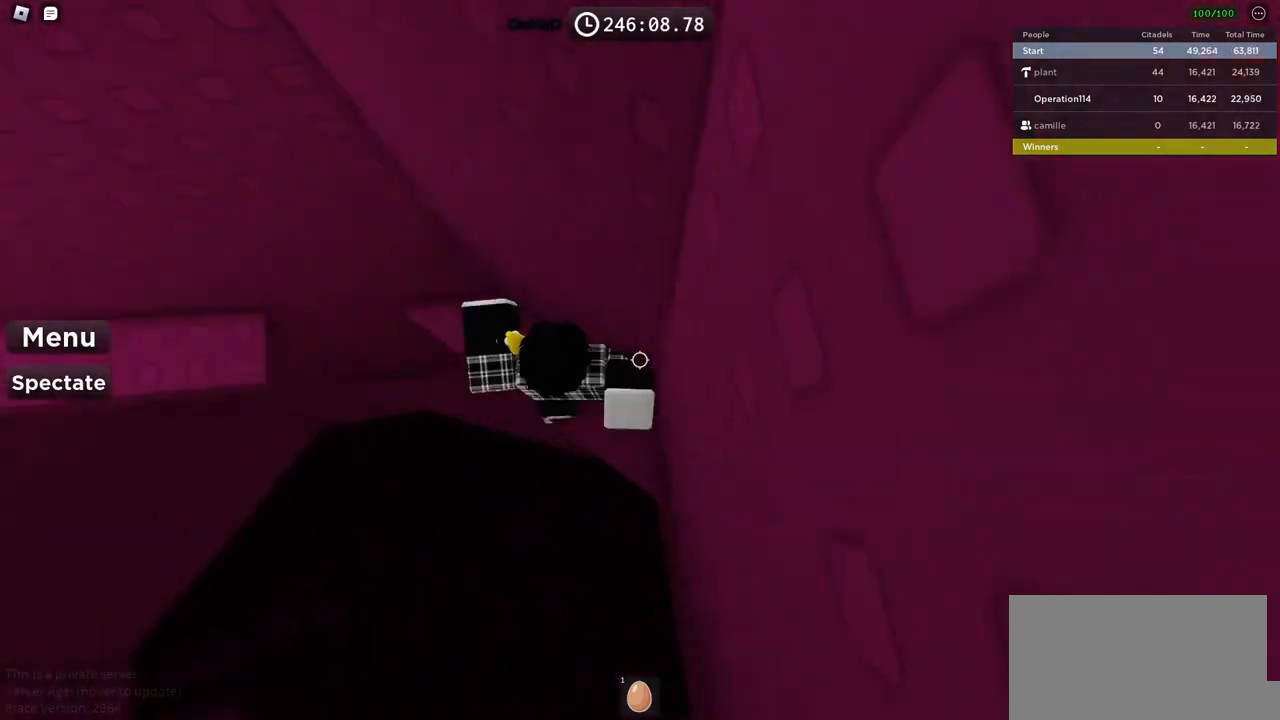
{"keys": ["a"], "events": [[67, "a", "down"], [117, "w", "up"], [233, "space", "down"], [400, "space", "up"]]}
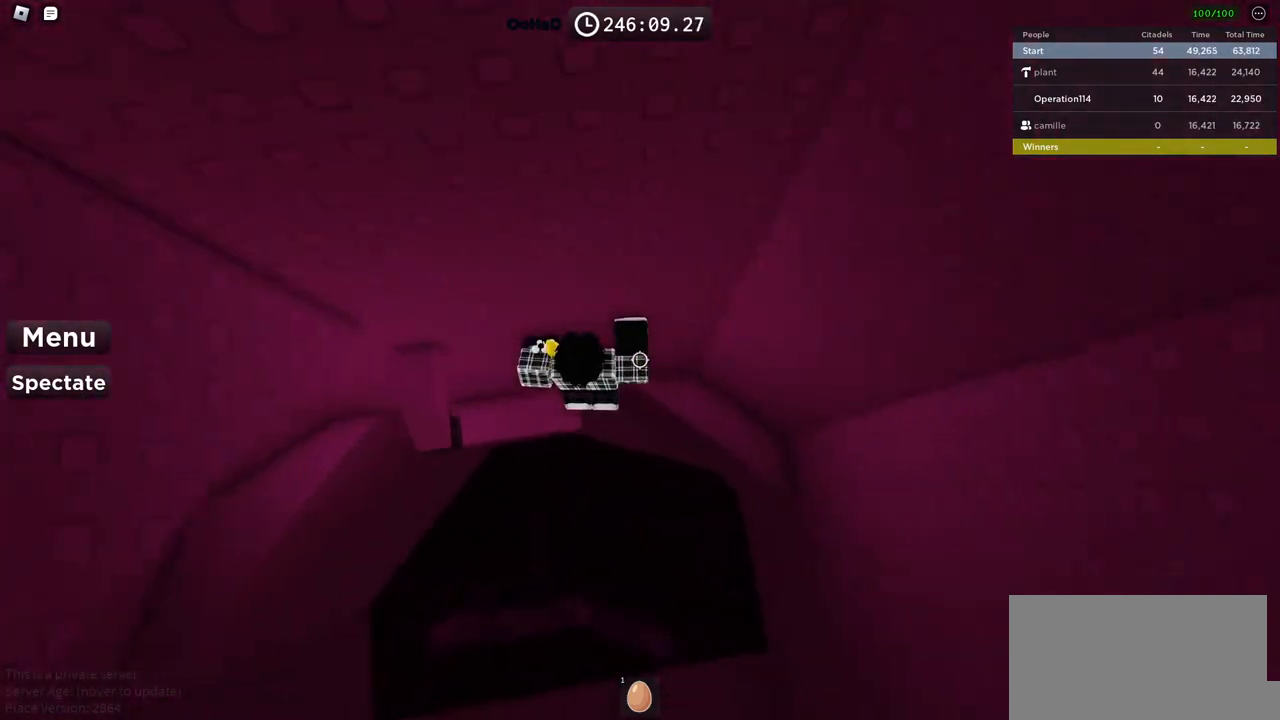
{"keys": ["a", "space"], "events": [[83, "w", "down"], [200, "w", "up"], [467, "space", "down"]]}
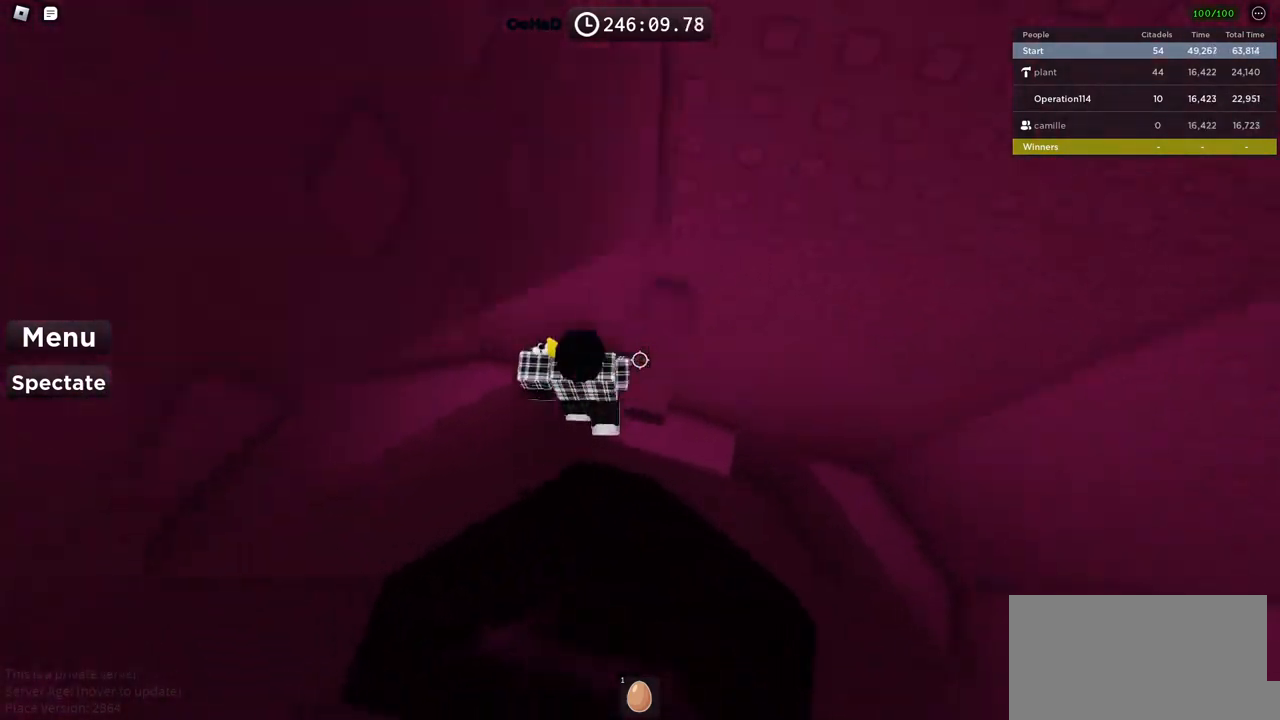
{"keys": ["a", "space"], "events": [[133, "space", "up"], [383, "w", "down"], [500, "space", "down"], [500, "w", "up"]]}
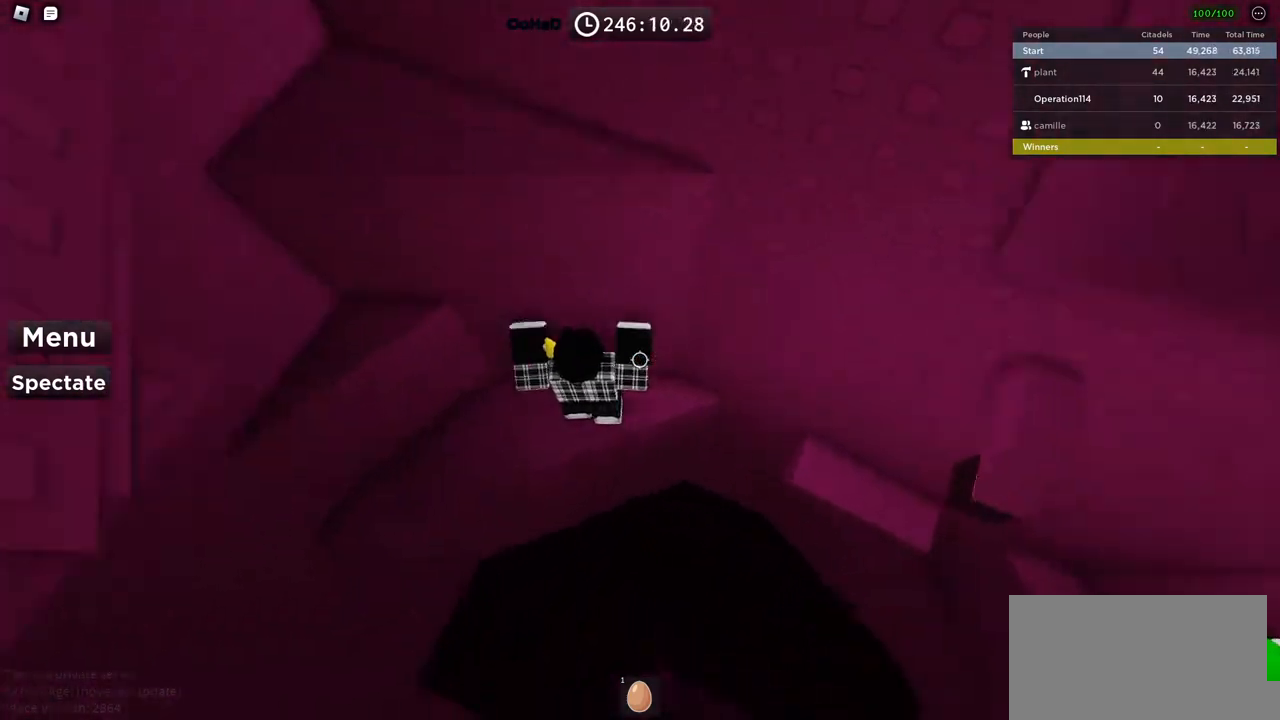
{"keys": ["space"], "events": [[133, "w", "down"], [183, "space", "up"], [367, "a", "up"], [400, "w", "up"], [467, "space", "down"]]}
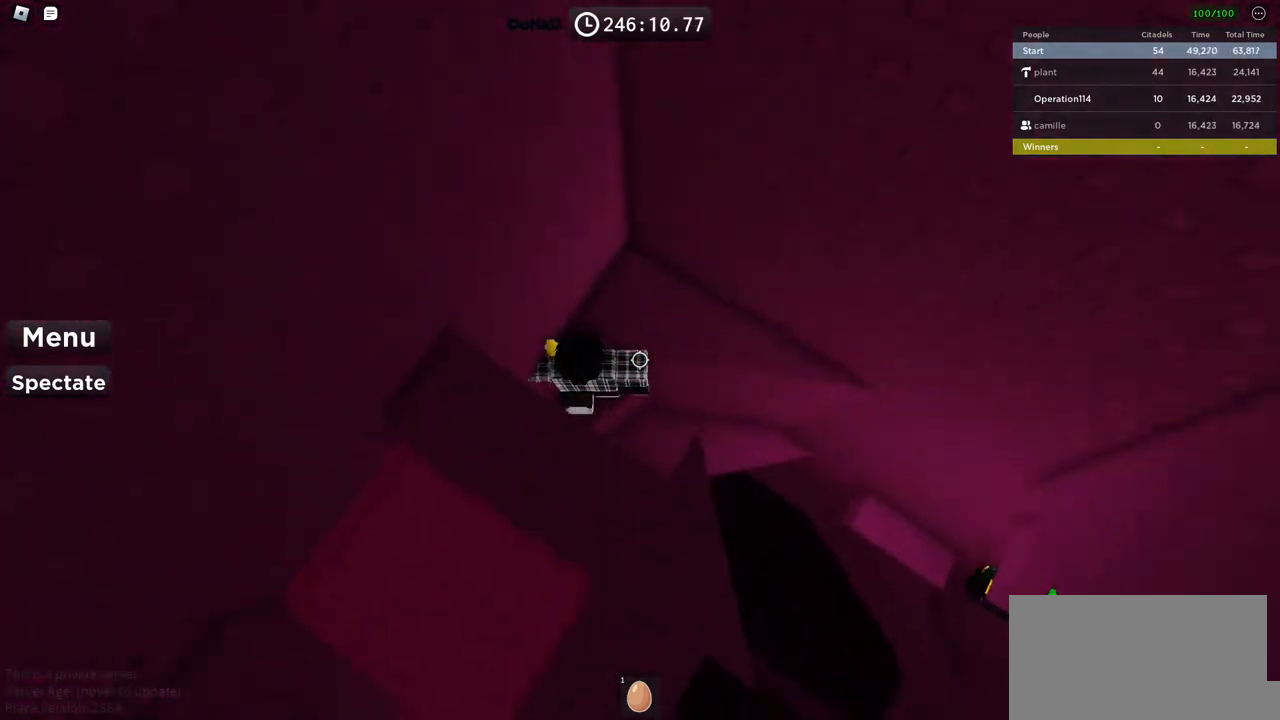
{"keys": ["a", "space"], "events": [[17, "d", "down"], [83, "w", "down"], [167, "space", "up"], [200, "w", "up"], [233, "d", "up"], [417, "a", "down"], [467, "space", "down"]]}
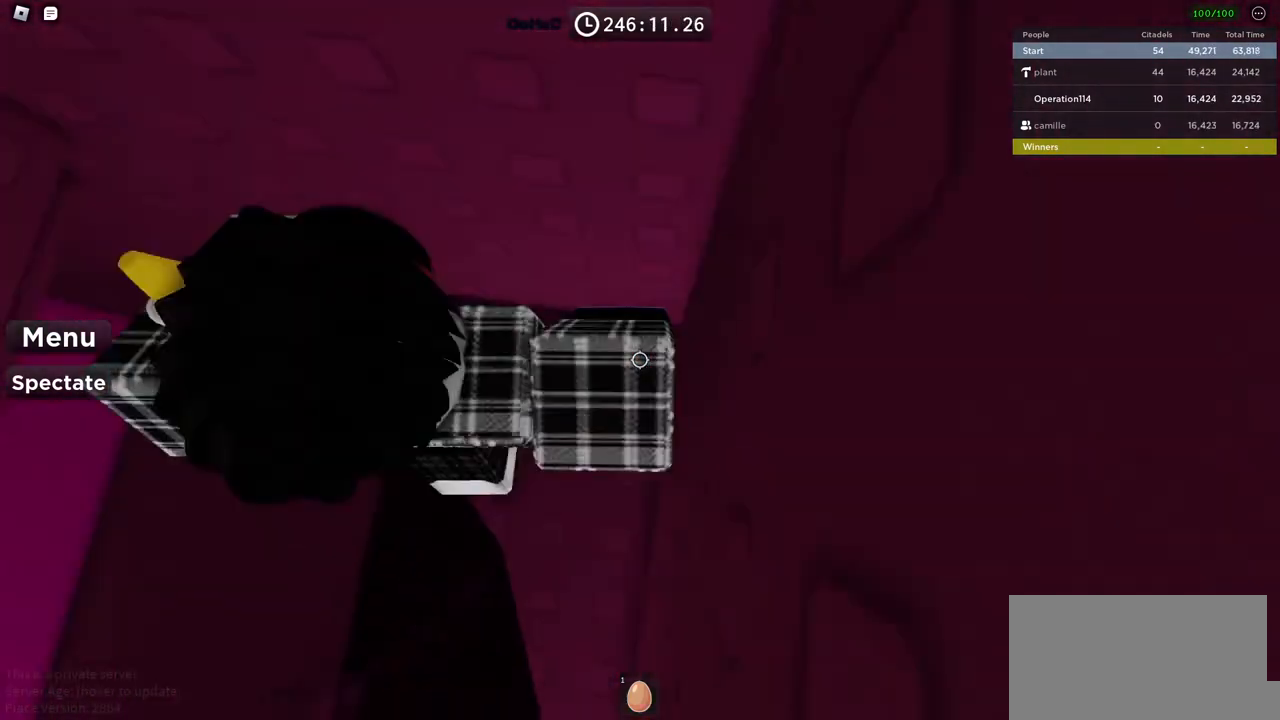
{"keys": [], "events": [[150, "space", "up"], [483, "a", "up"]]}
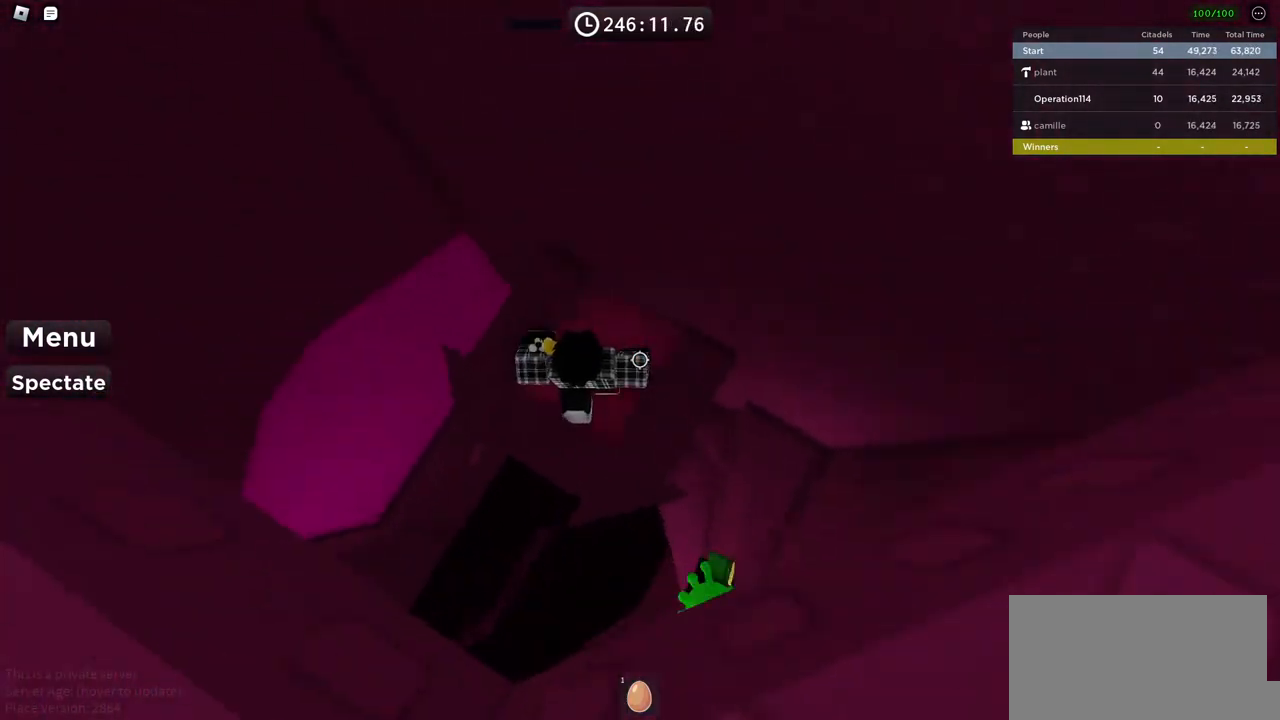
{"keys": ["a"], "events": [[483, "a", "down"]]}
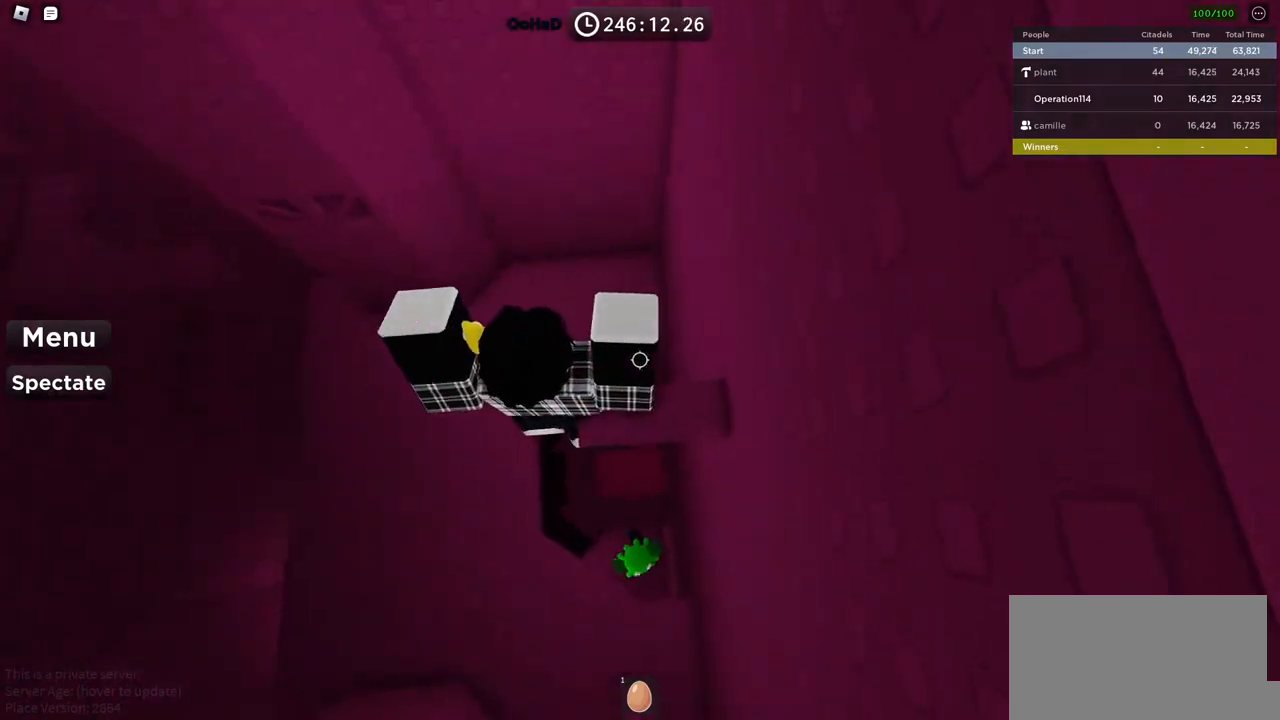
{"keys": ["a", "space", "w"], "events": [[17, "w", "down"], [383, "space", "down"], [400, "w", "up"], [483, "w", "down"]]}
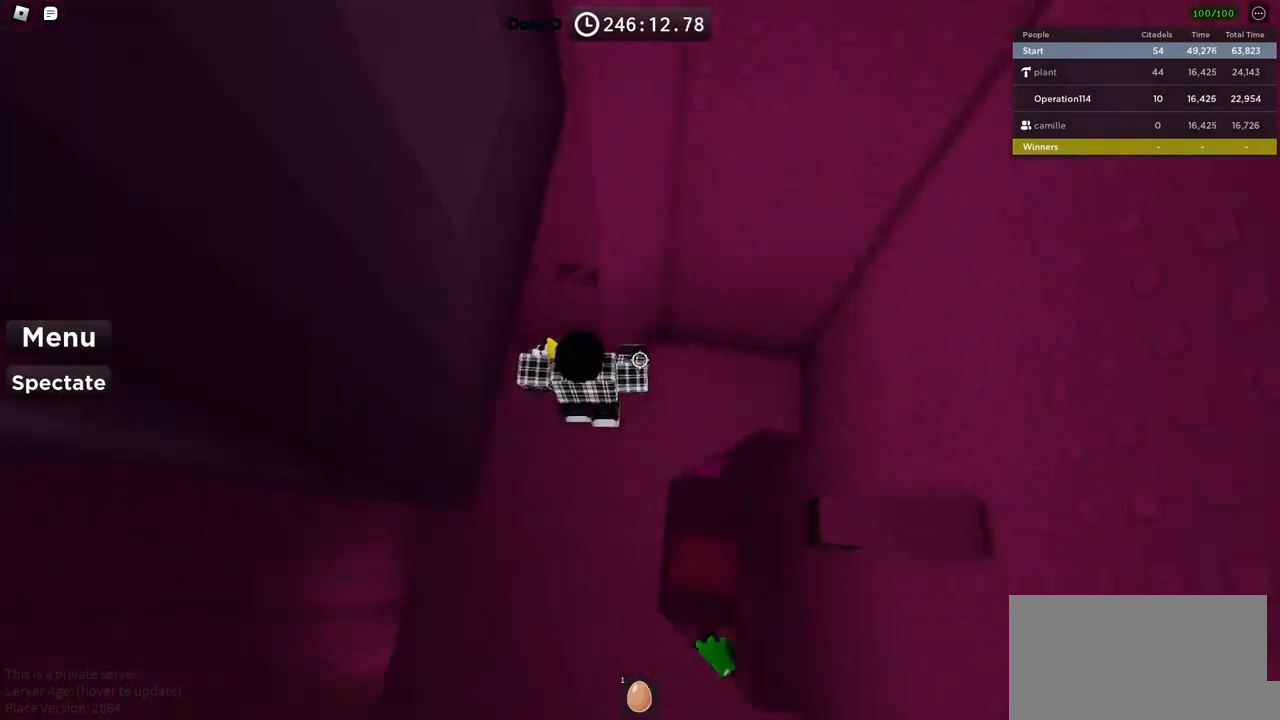
{"keys": ["shift", "w"], "events": [[50, "space", "up"], [100, "a", "up"], [383, "shift", "down"]]}
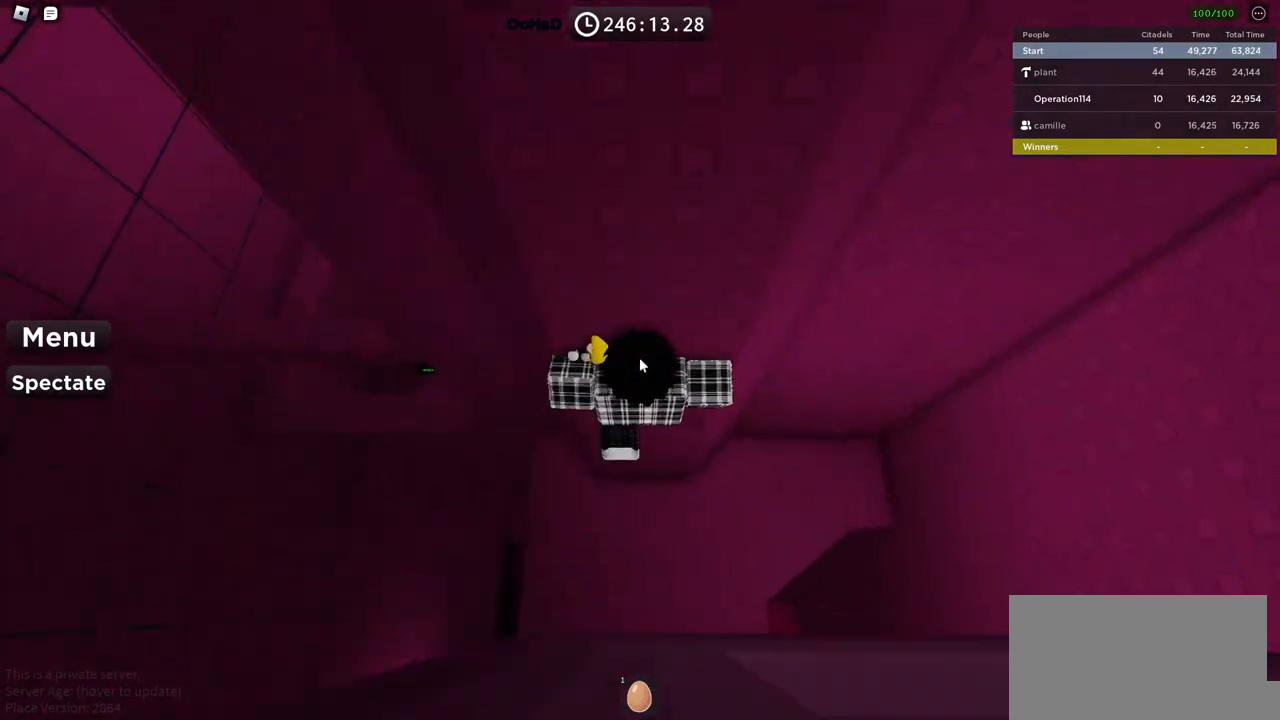
{"keys": ["d", "space"], "events": [[67, "shift", "up"], [117, "w", "up"], [367, "d", "down"], [383, "shift", "down"], [433, "space", "down"], [450, "shift", "up"]]}
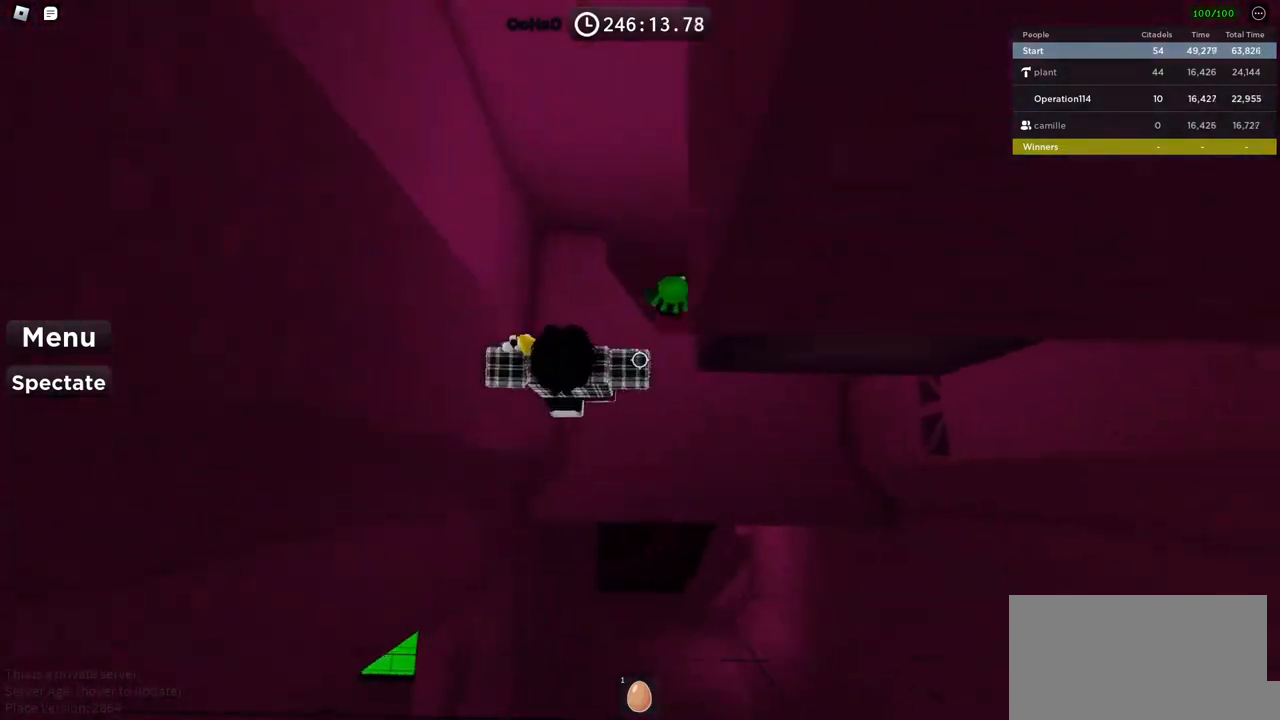
{"keys": [], "events": [[100, "space", "up"], [300, "w", "down"], [467, "d", "up"], [467, "w", "up"]]}
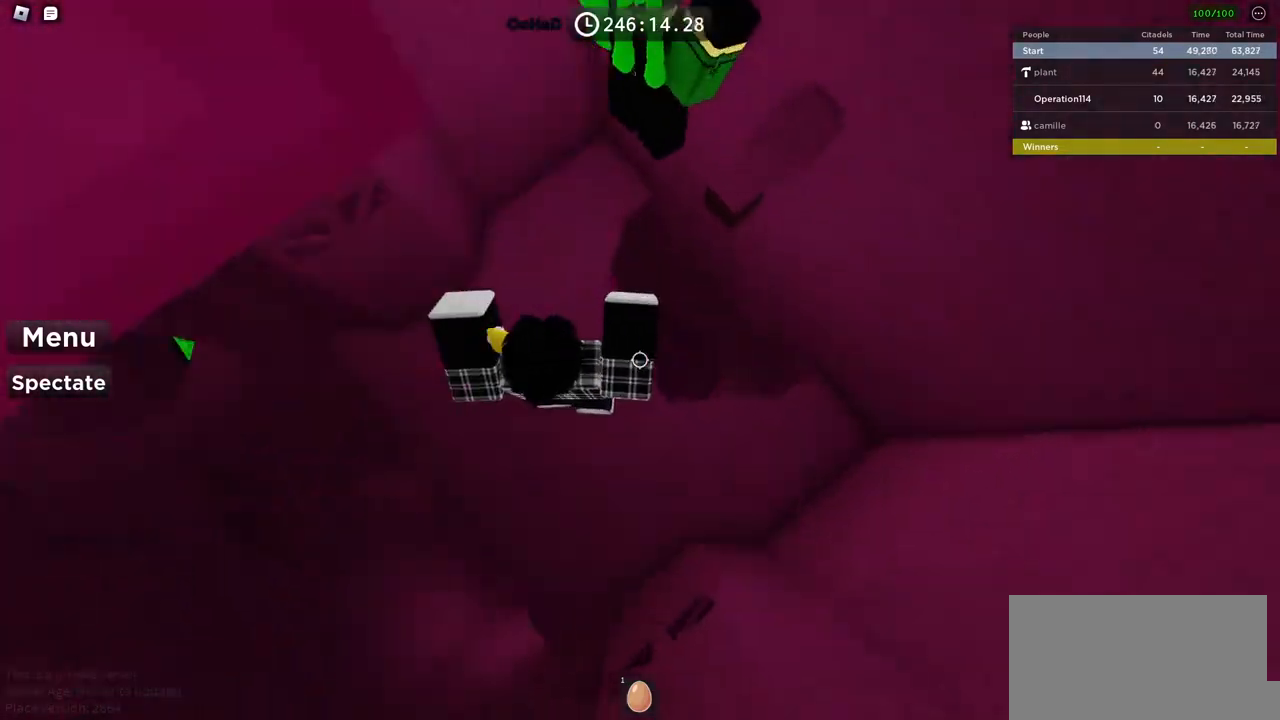
{"keys": ["d"], "events": [[183, "d", "down"], [250, "shift", "down"], [267, "space", "down"], [433, "shift", "up"], [433, "space", "up"]]}
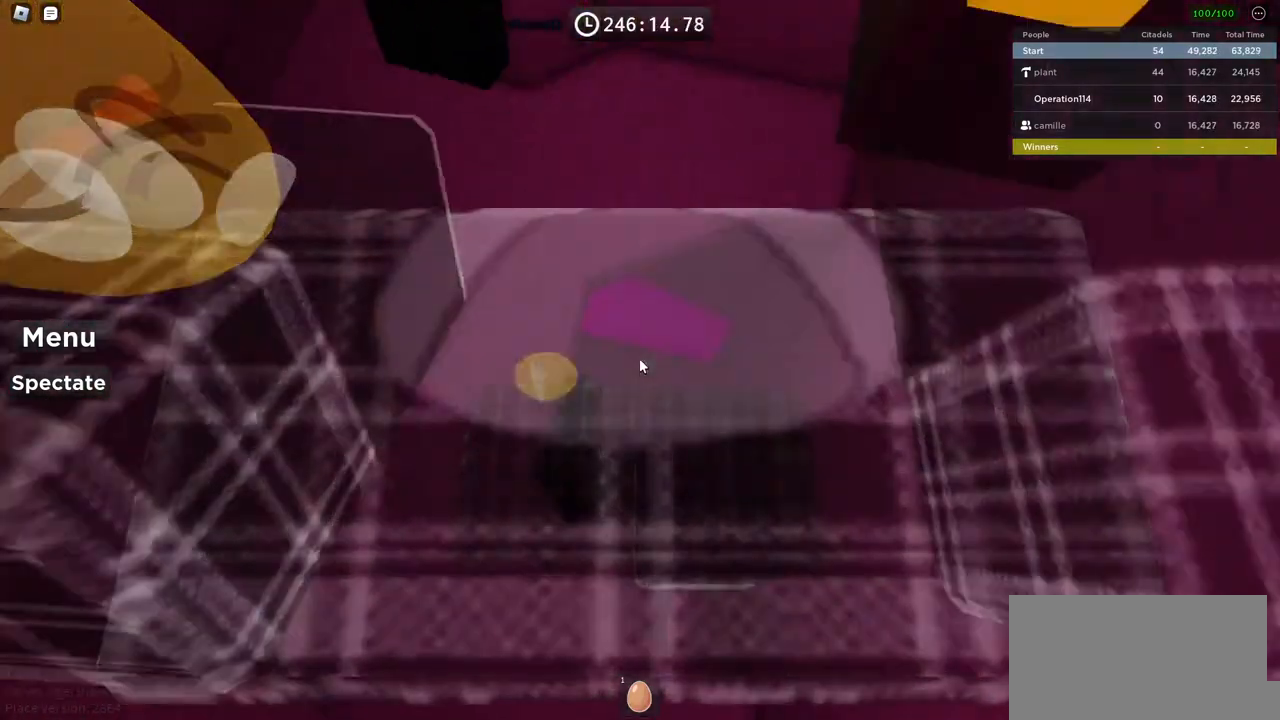
{"keys": [], "events": [[33, "d", "up"]]}
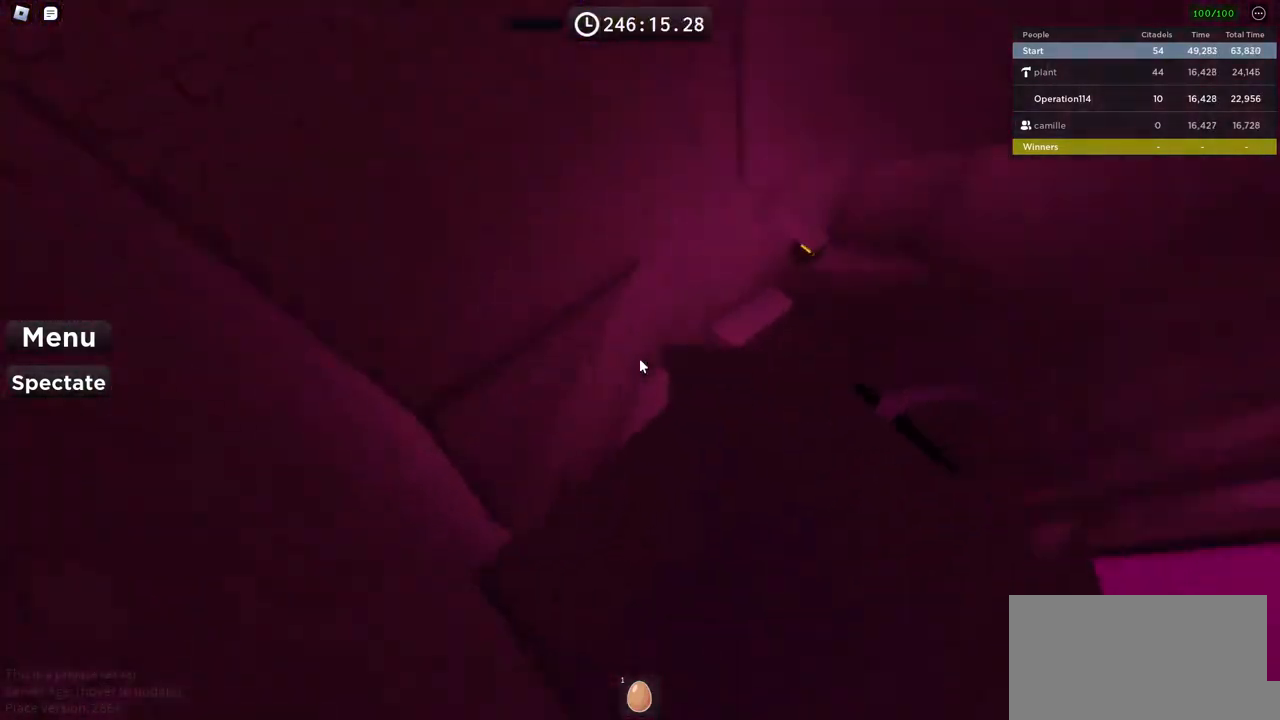
{"keys": ["w"], "events": [[33, "w", "down"], [100, "space", "down"], [133, "a", "down"], [250, "space", "up"], [333, "a", "up"]]}
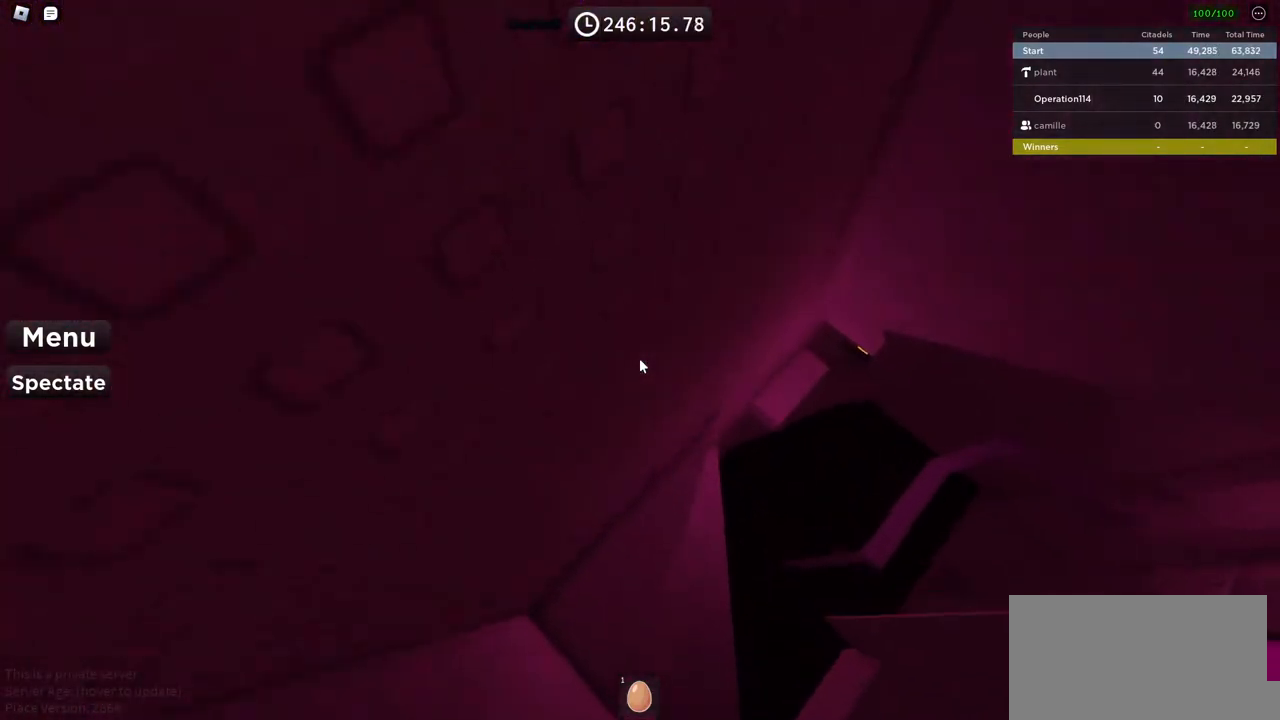
{"keys": [], "events": [[250, "space", "down"], [383, "w", "up"], [400, "space", "up"]]}